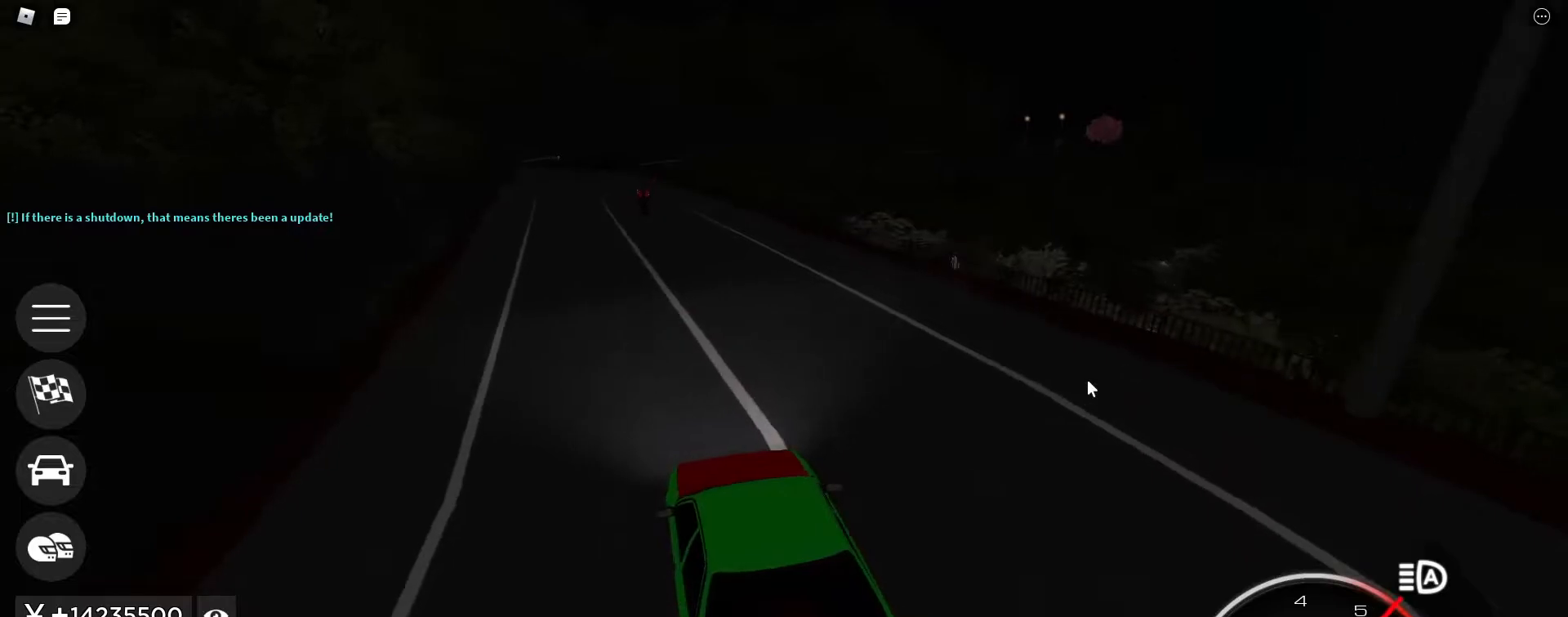
Gameplay with keyboard; each line is a JSON object with the keys held at the frame after it. "events" lists presses ("down") and releases ("up") of ".", "/", "0", "1", "2", "3", "4", "5", "6", "7", "8", "9", "a", "alt_l", "alt_r", "b", "backslash", "backspace", "c", "caps_lock", "comma", "ctrl_l", "ctrl_r", "d", "e", "equals", "escape", "f", "f1", "f10", "f11", "f12", "f2", "f3", "f4", "f5", "f6", "f7", "f8", "f9", "g", "h", "i", "j", "k", "l", "lbracket", "m", "minus", "n", "o", "p", "q", "quote", "r", "rbracket", "return", "s", "semicolon", "shift_l", "shift_r", "space", "super", "t", "tab", "tilde", "u", "v", "w", "x", "y" and "z" between this image and that frame as [ms after this image, input, new state], when the widget could be followed in between. No other keys are recorded. Mouse input is not recorded.
{"keys": ["w"], "events": [[167, "a", "down"], [300, "a", "up"]]}
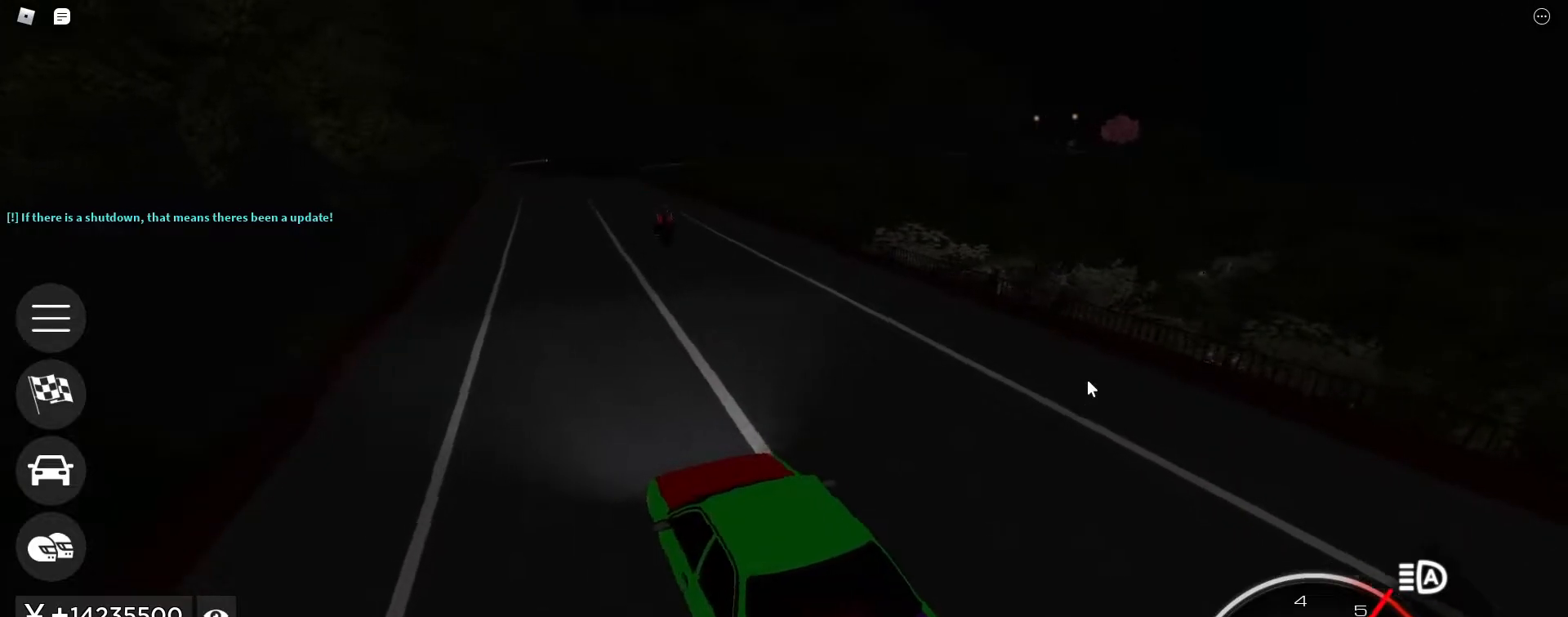
{"keys": ["w"], "events": [[267, "d", "down"], [317, "d", "up"]]}
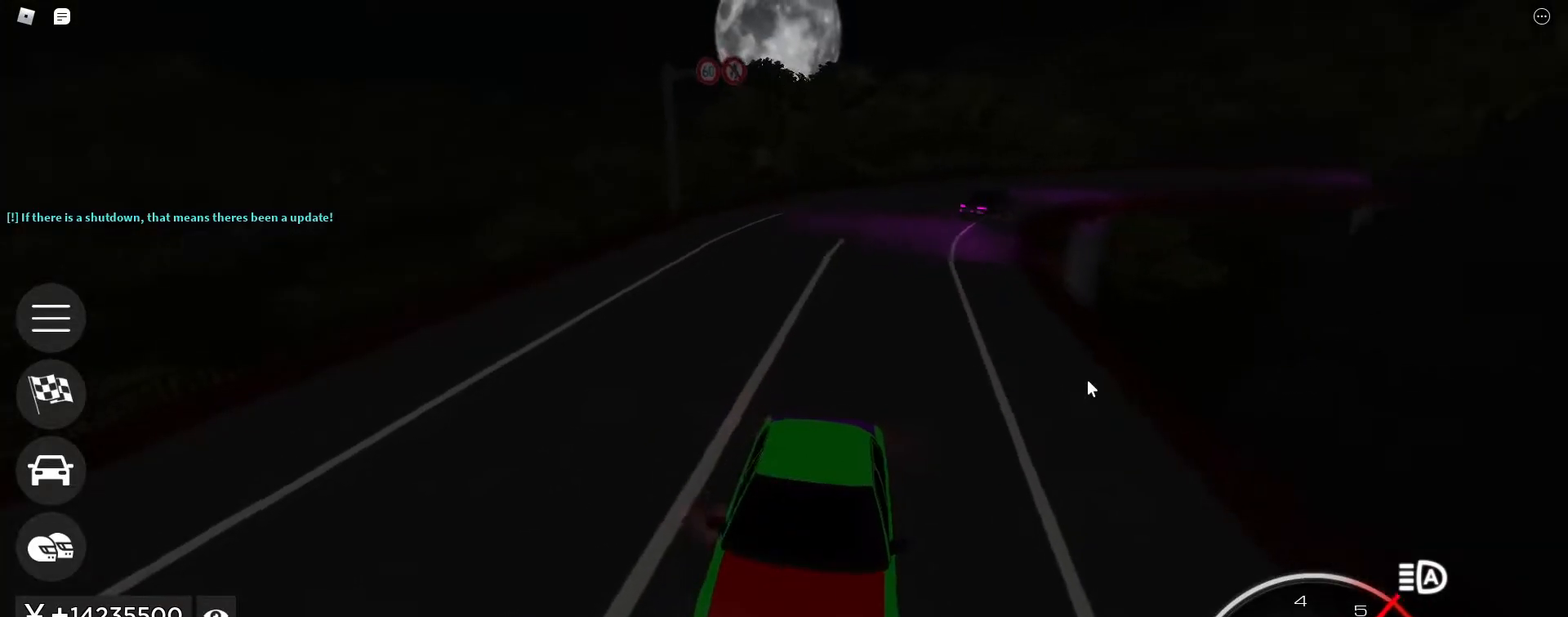
{"keys": ["w"], "events": [[150, "d", "down"], [200, "d", "up"]]}
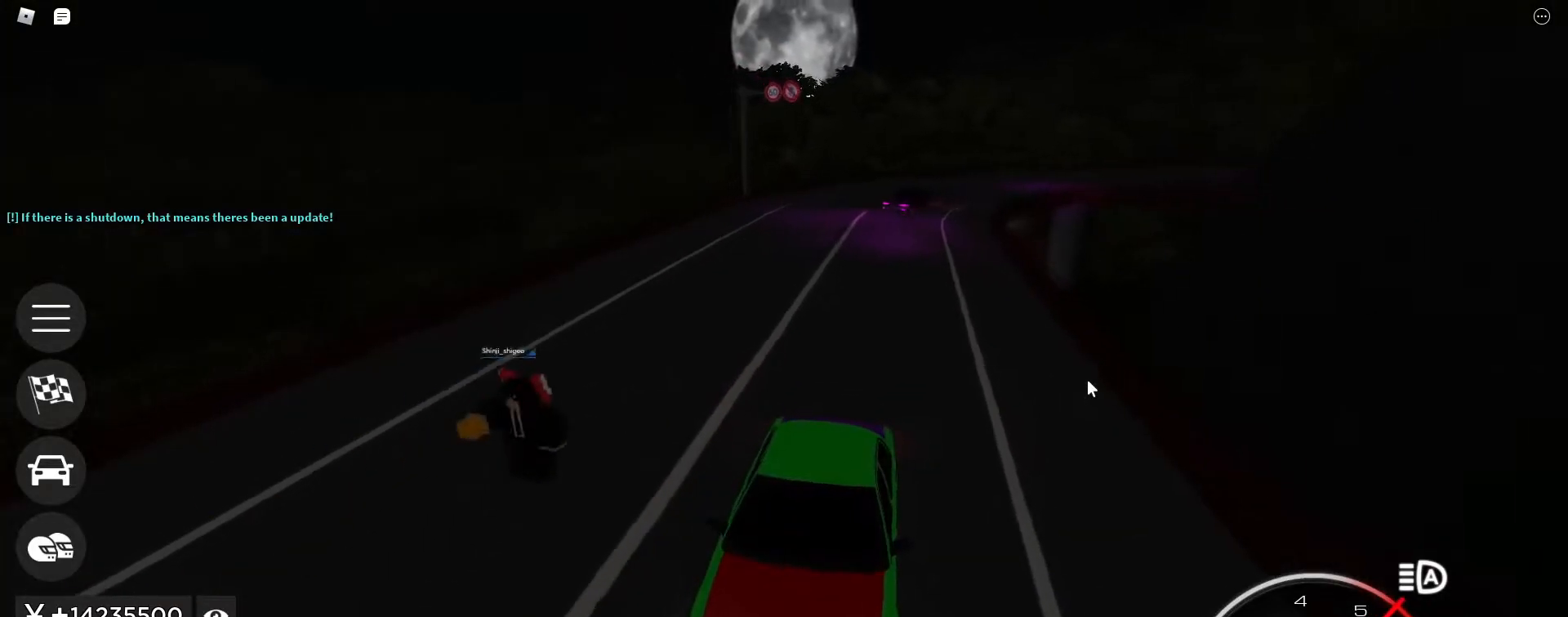
{"keys": ["w"], "events": []}
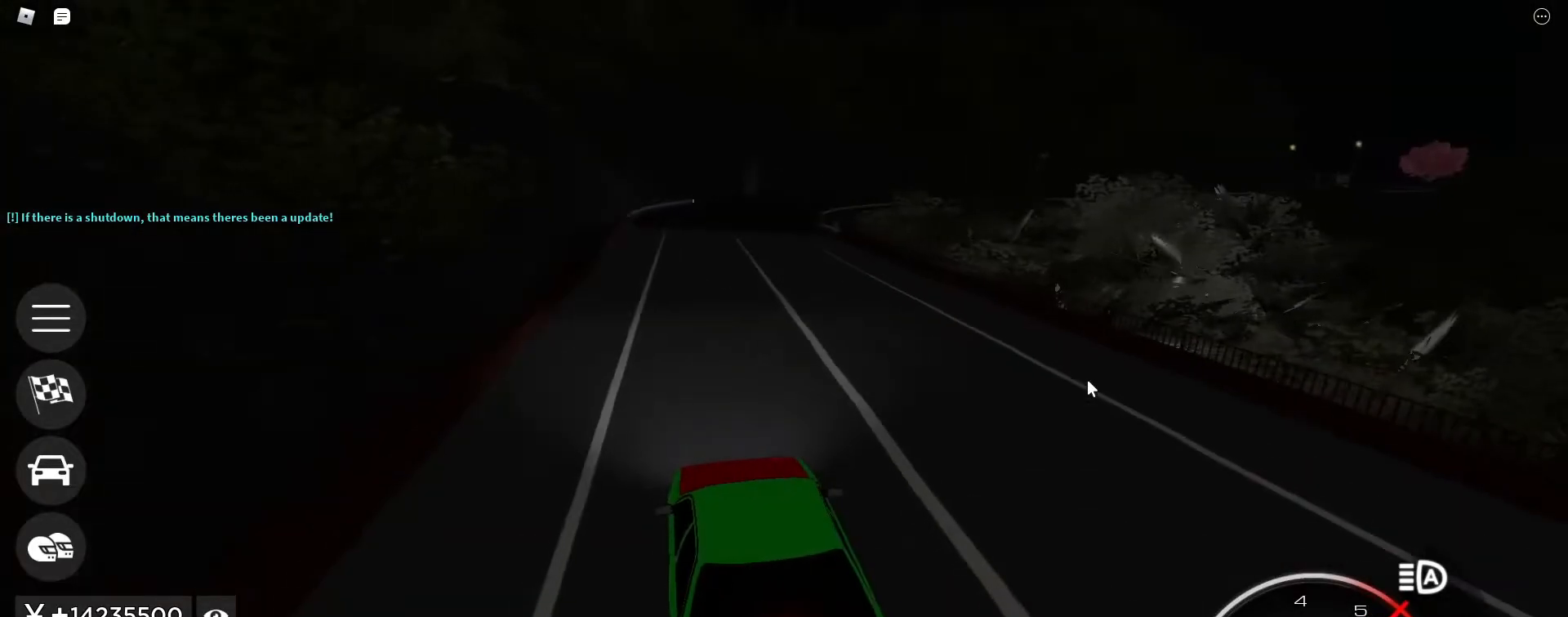
{"keys": ["w"], "events": []}
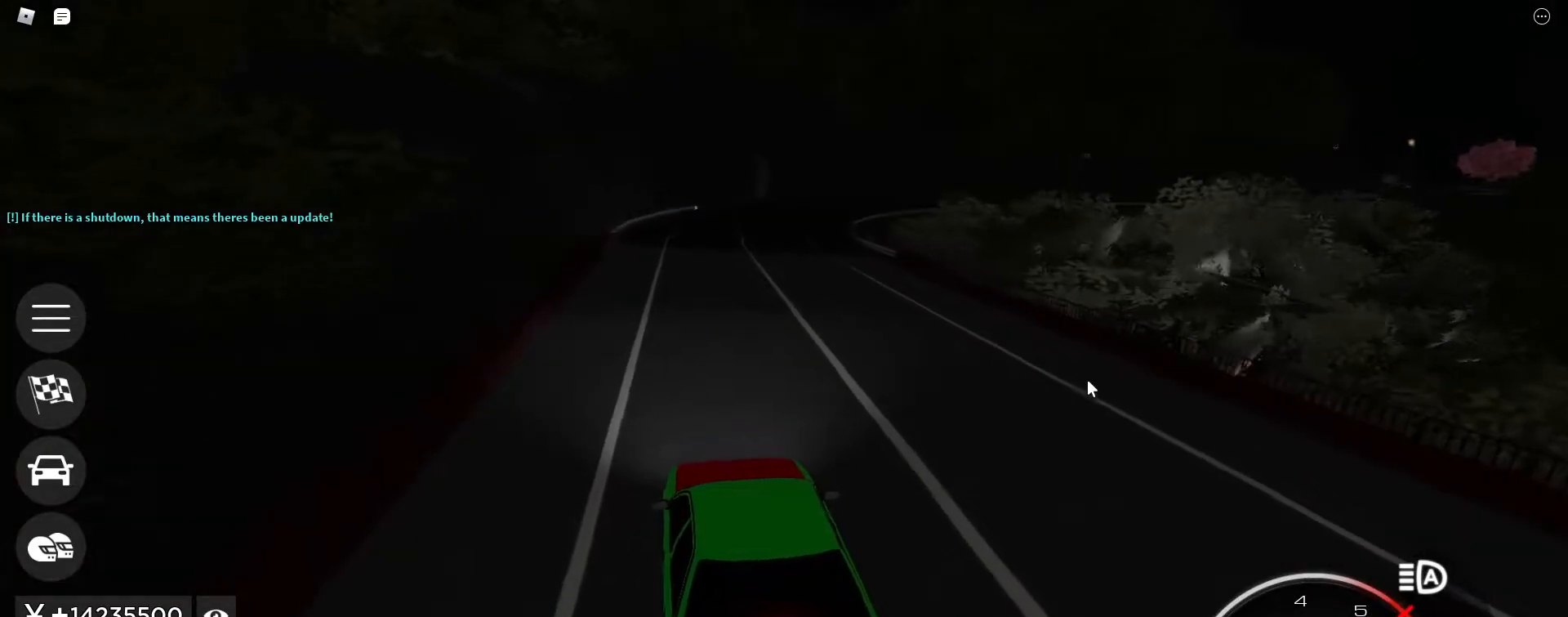
{"keys": ["d", "w"], "events": [[50, "d", "down"], [100, "d", "up"], [433, "d", "down"]]}
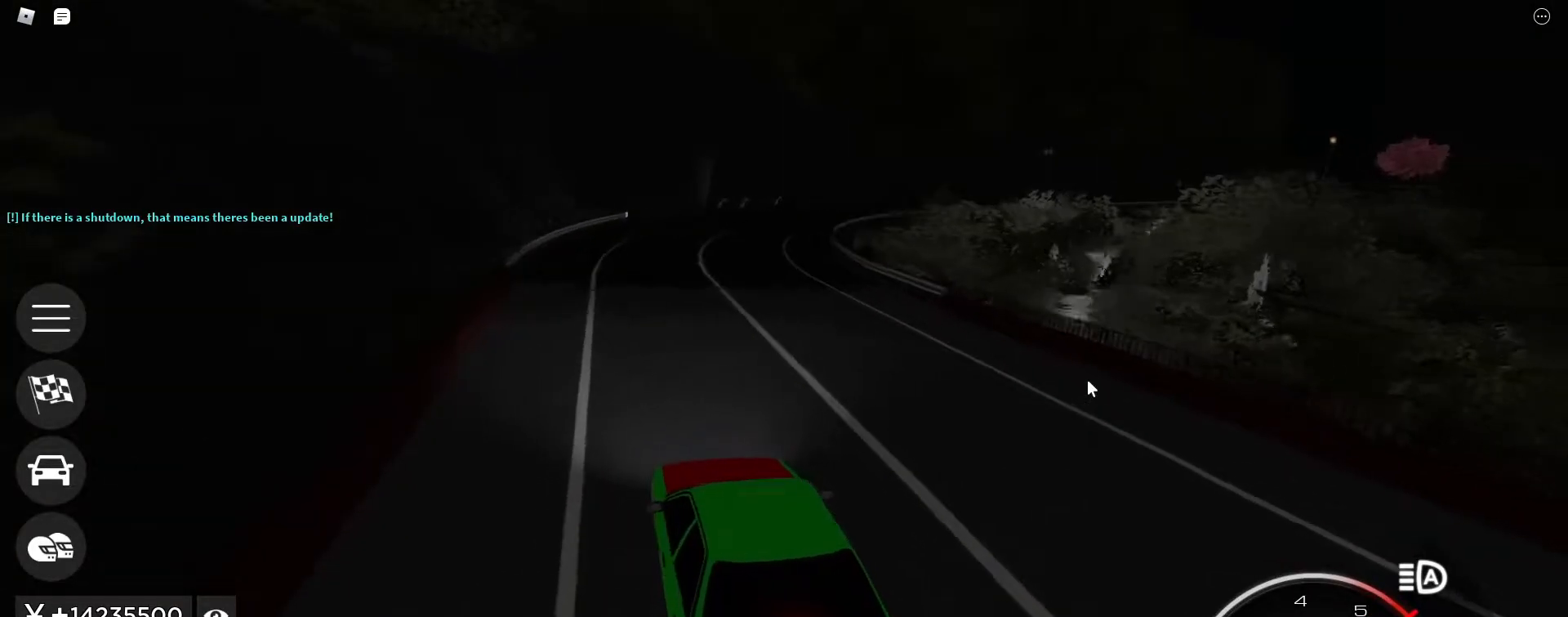
{"keys": ["w"], "events": [[67, "d", "up"], [217, "d", "down"], [350, "d", "up"]]}
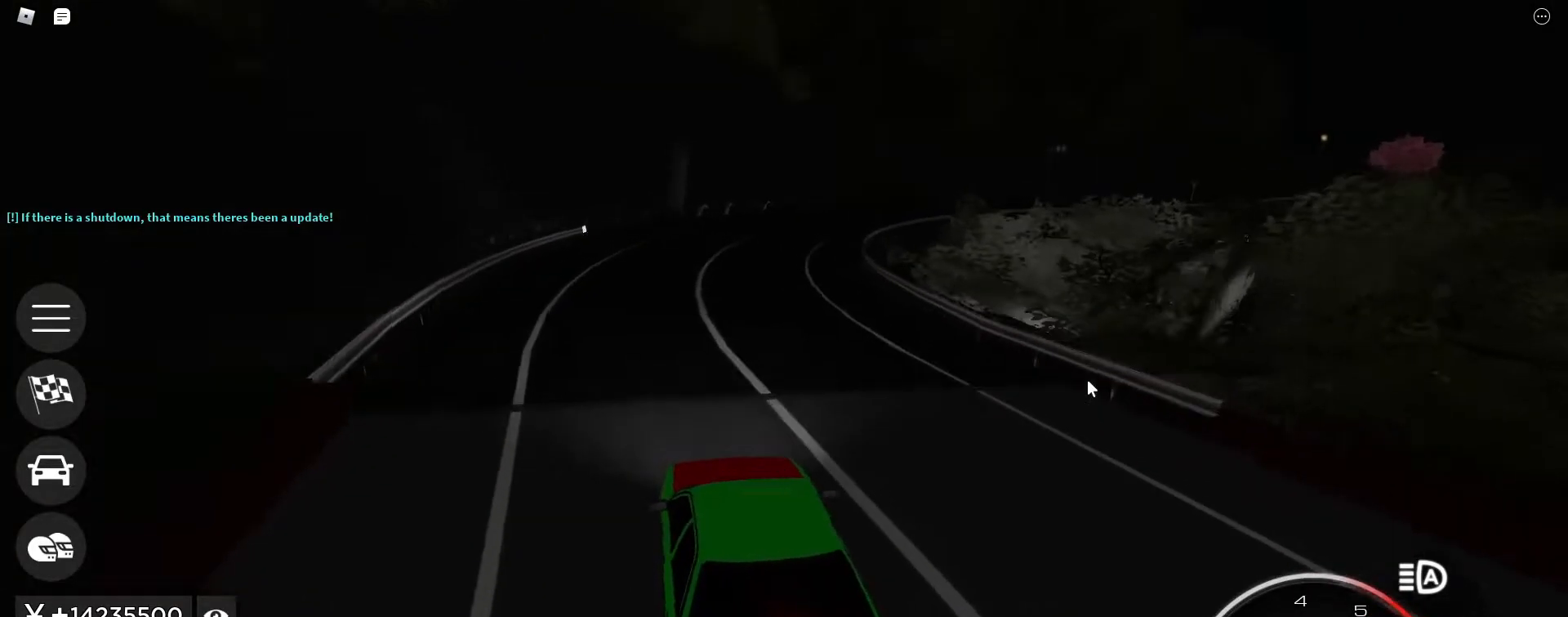
{"keys": ["d", "w"], "events": [[133, "d", "down"], [317, "d", "up"], [500, "d", "down"]]}
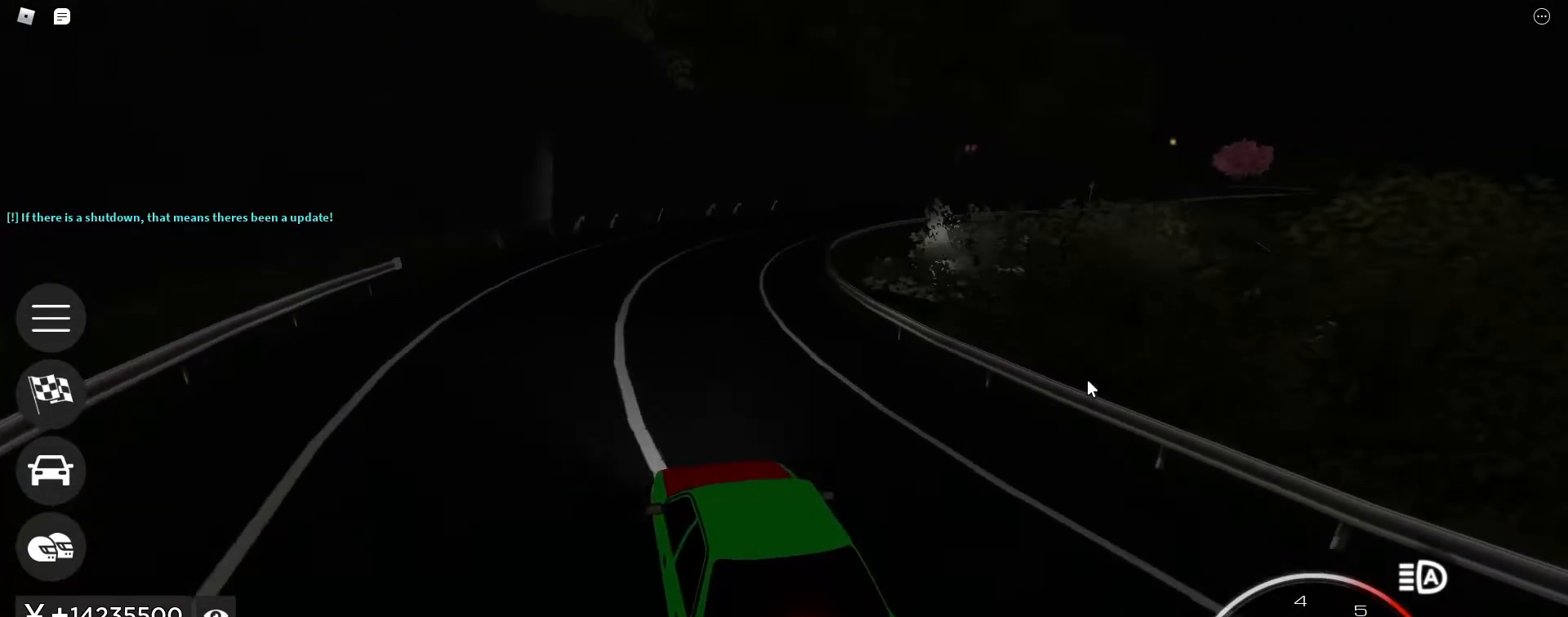
{"keys": ["d", "w"], "events": [[200, "d", "up"], [483, "d", "down"]]}
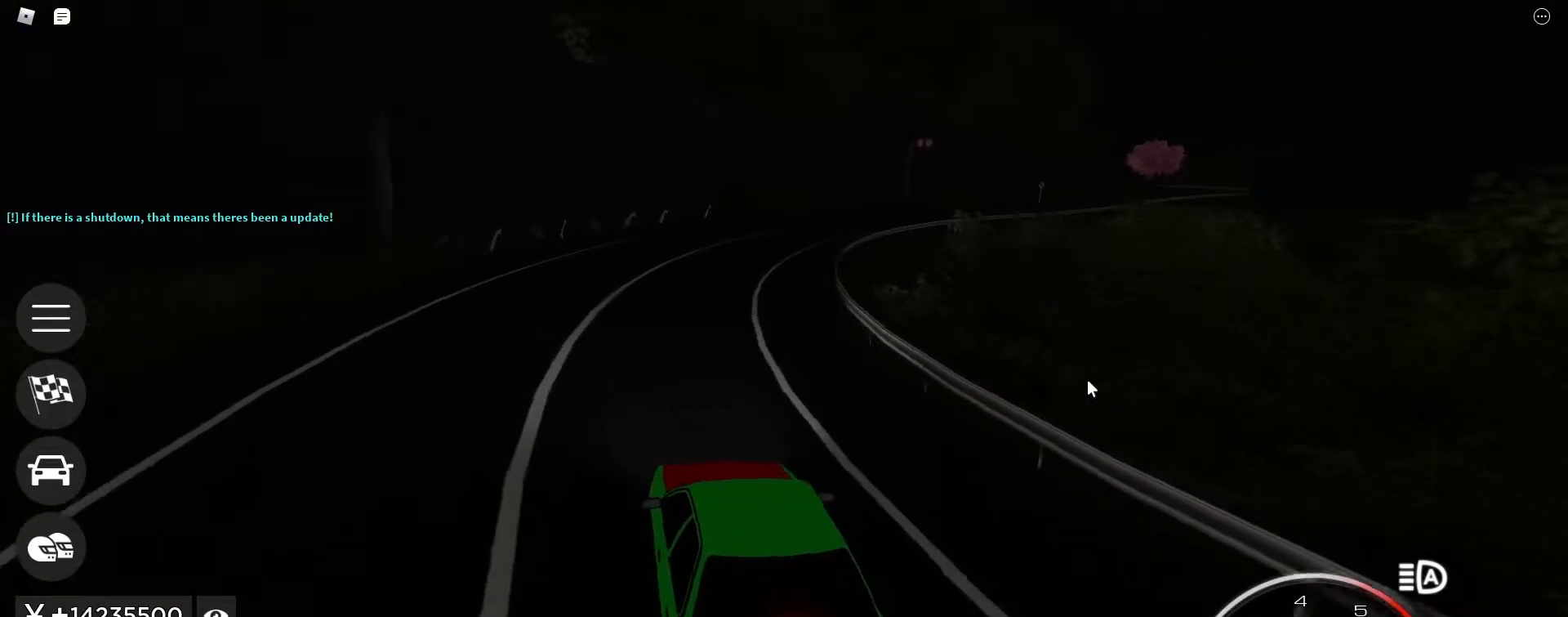
{"keys": ["d", "w"], "events": [[217, "d", "up"], [350, "d", "down"]]}
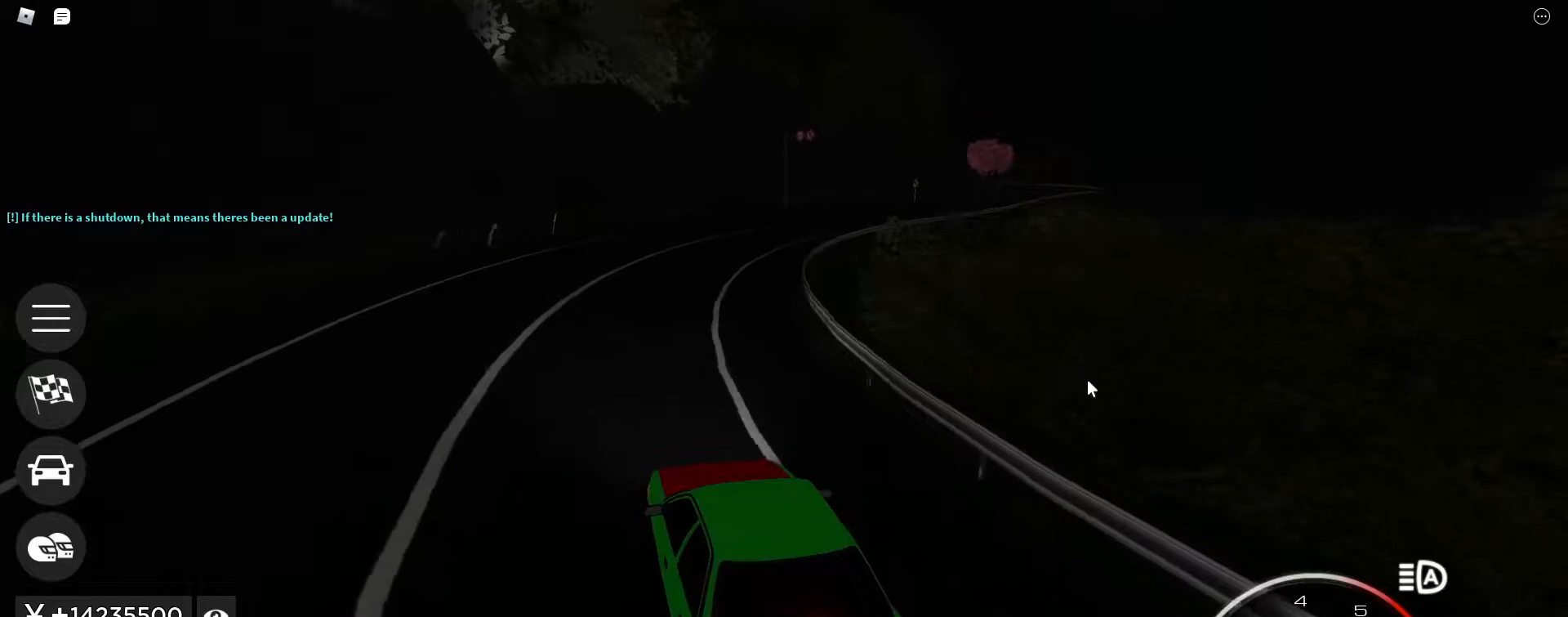
{"keys": ["w"], "events": [[83, "d", "up"], [267, "d", "down"], [467, "d", "up"]]}
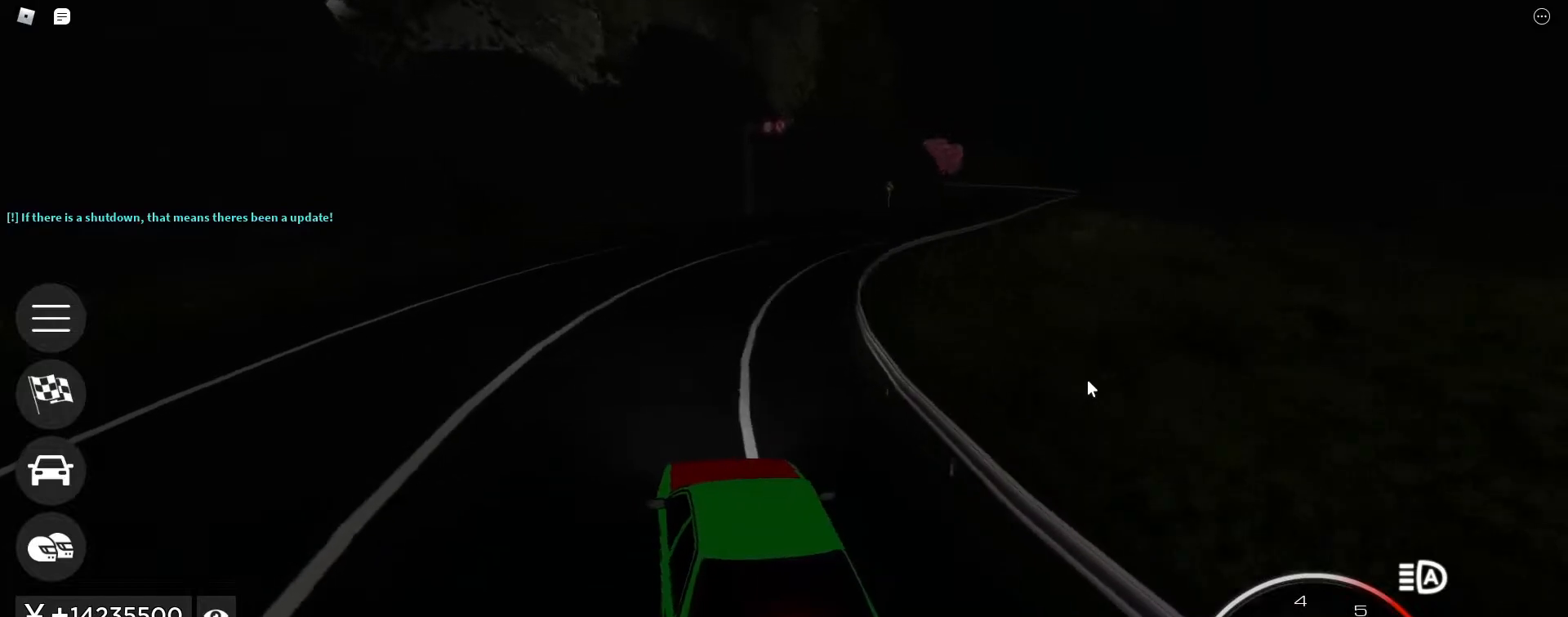
{"keys": ["w"], "events": [[50, "d", "down"], [200, "d", "up"], [283, "d", "down"], [483, "d", "up"]]}
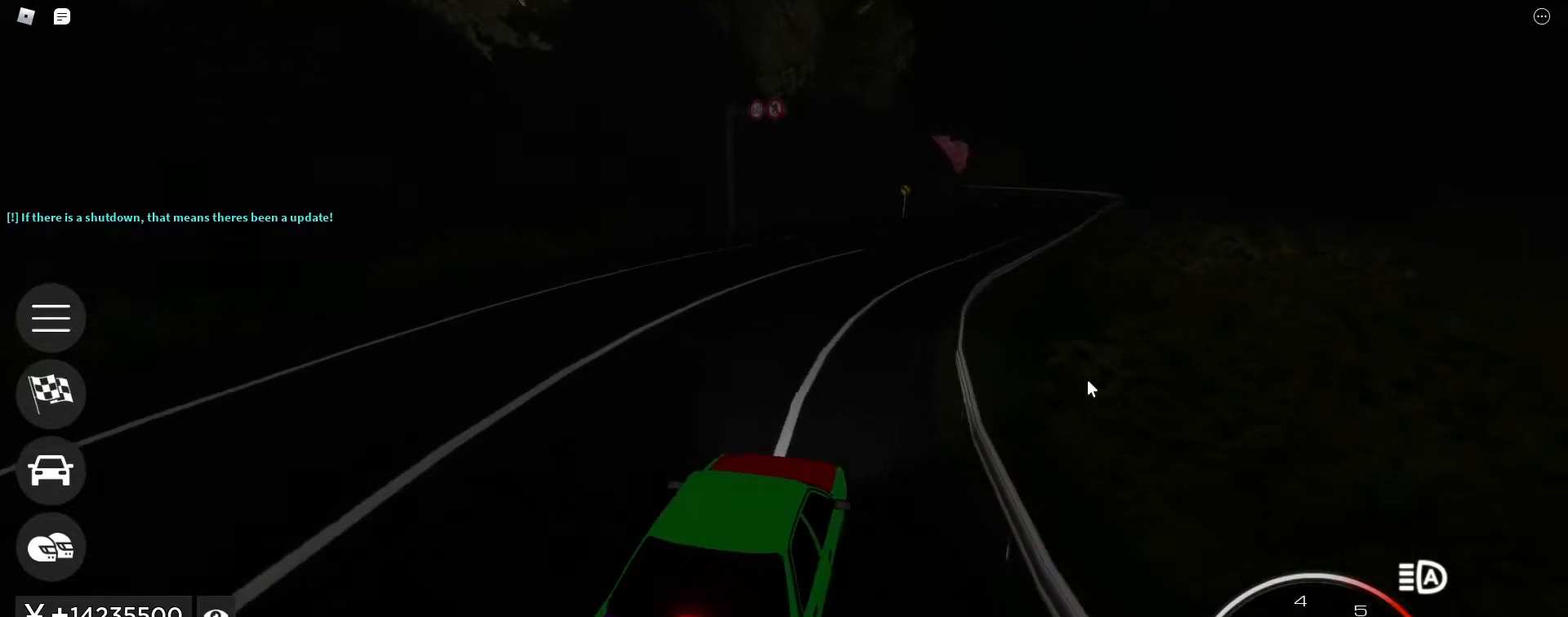
{"keys": ["a", "w"], "events": [[17, "e", "down"], [17, "shift_l", "down"], [67, "shift_l", "up"], [117, "e", "up"], [250, "d", "down"], [350, "d", "up"], [483, "a", "down"]]}
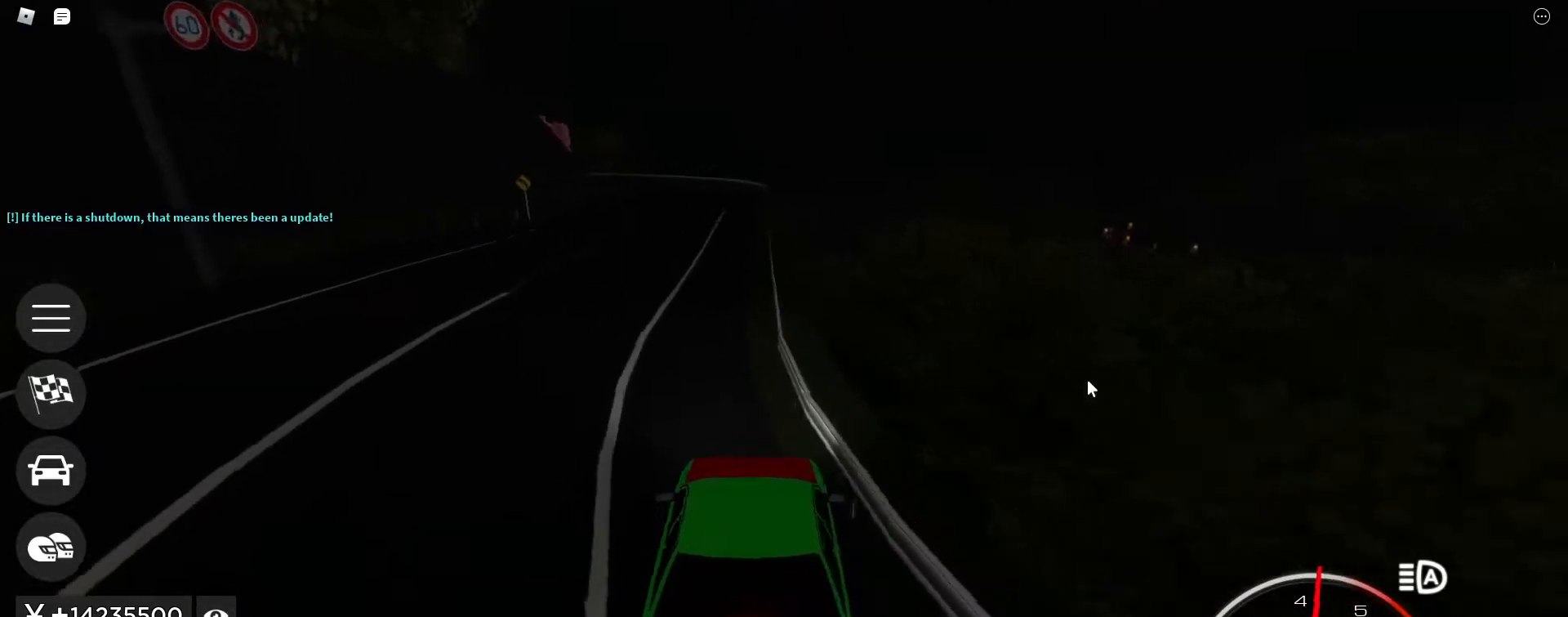
{"keys": ["w"], "events": [[133, "a", "up"], [417, "d", "down"], [500, "d", "up"]]}
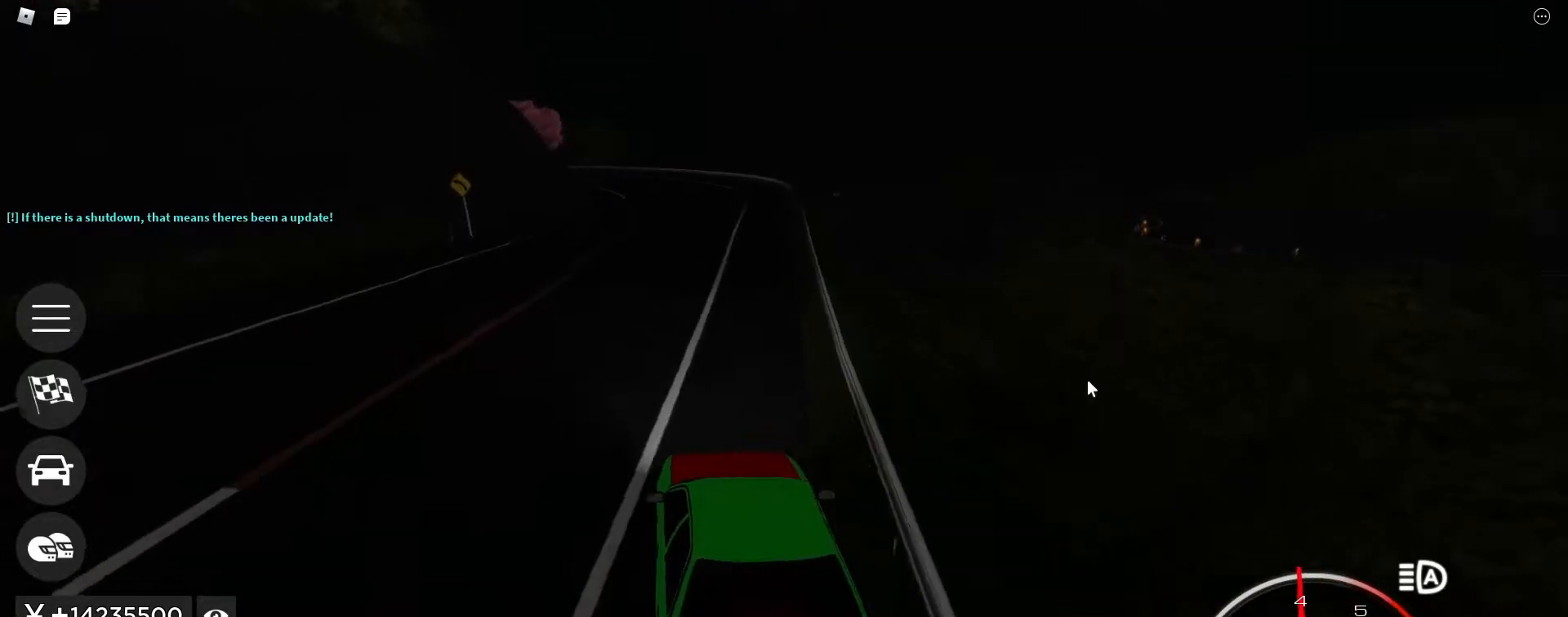
{"keys": ["w"], "events": [[150, "d", "down"], [250, "d", "up"], [383, "q", "down"], [383, "shift_l", "down"], [433, "q", "up"], [433, "shift_l", "up"]]}
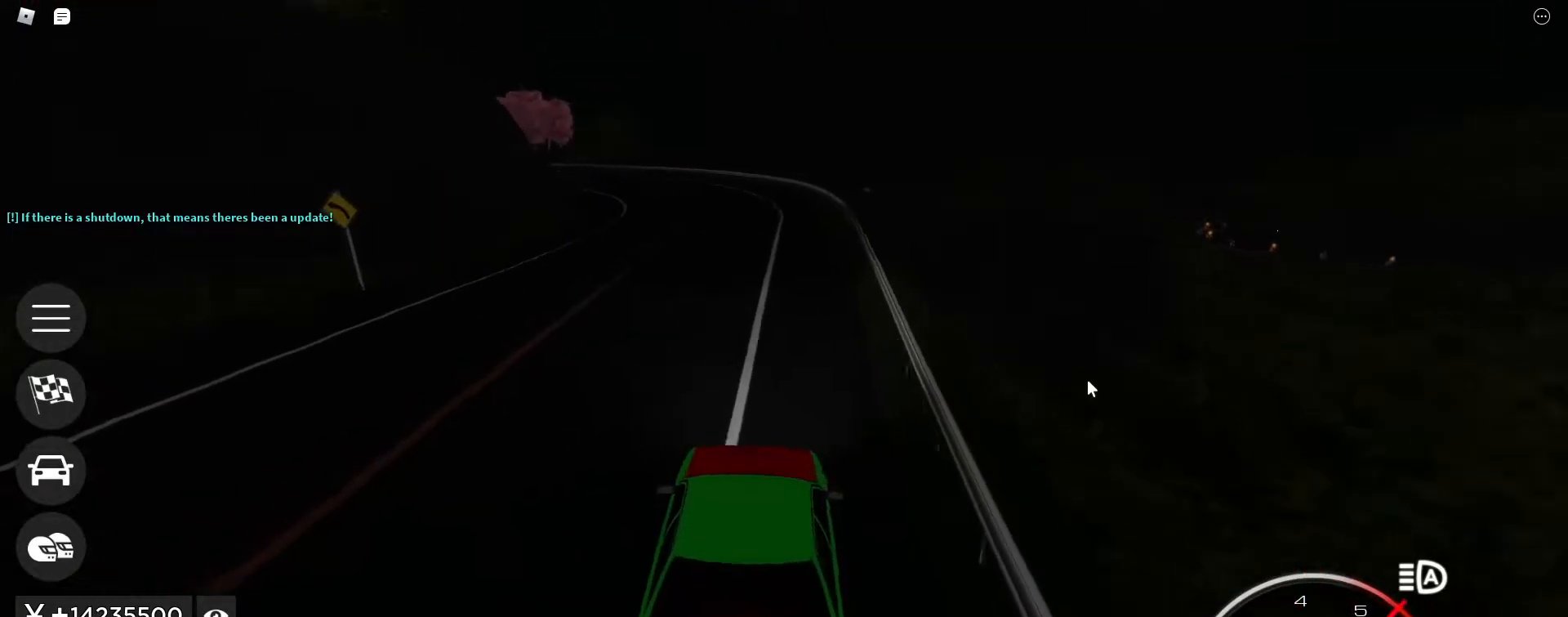
{"keys": ["w"], "events": []}
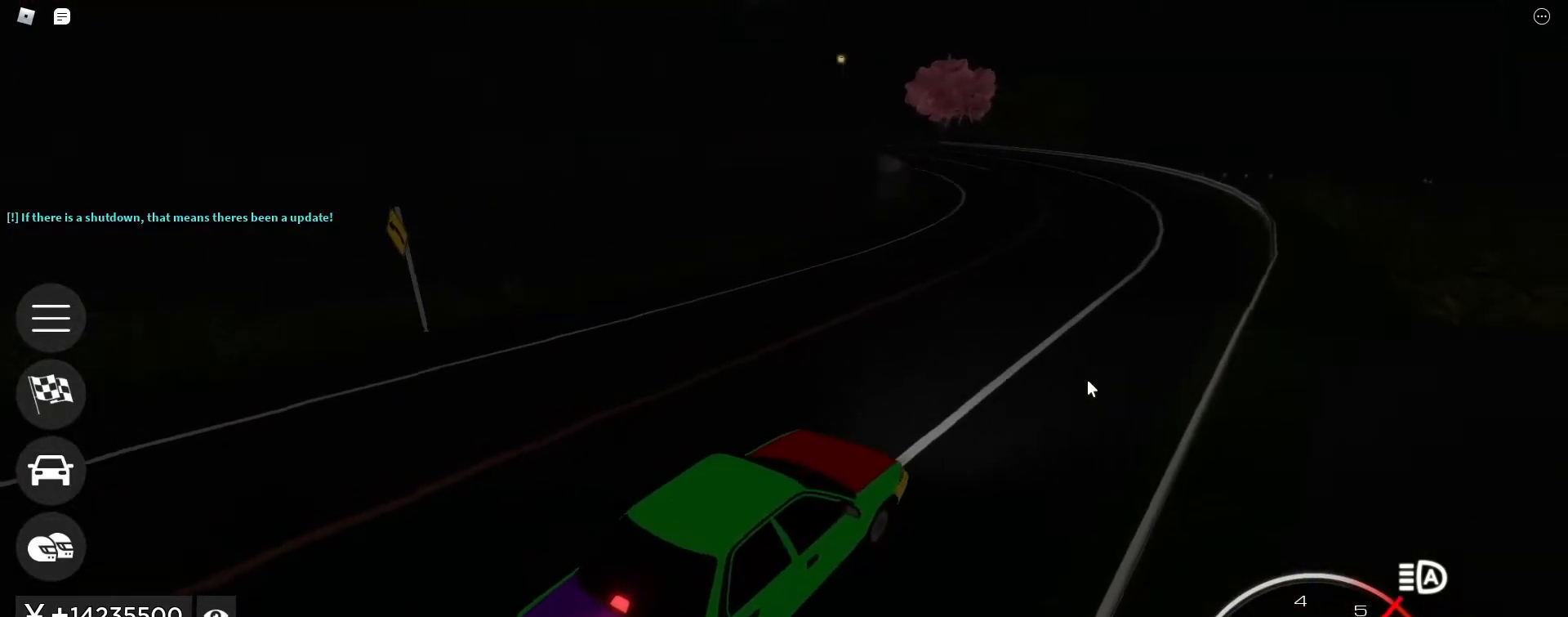
{"keys": ["w"], "events": [[317, "a", "down"], [467, "a", "up"]]}
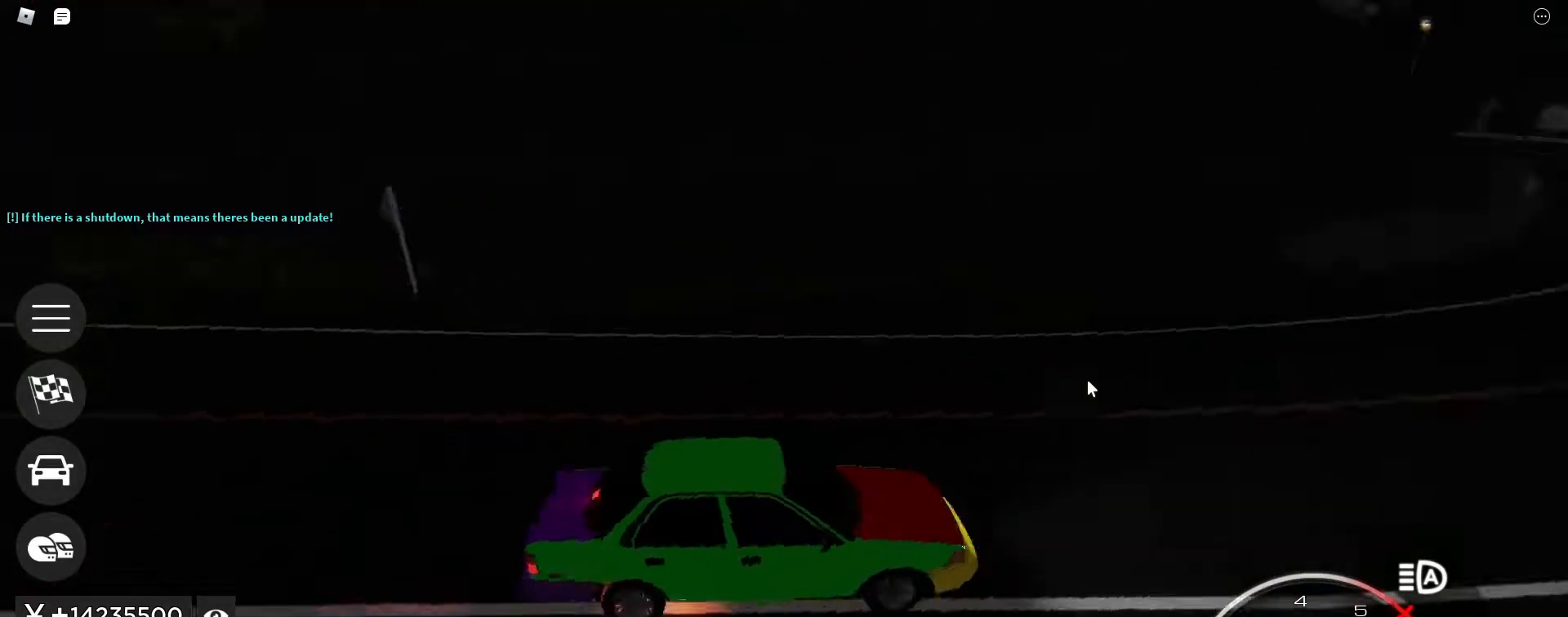
{"keys": ["w"], "events": [[200, "a", "down"], [383, "a", "up"]]}
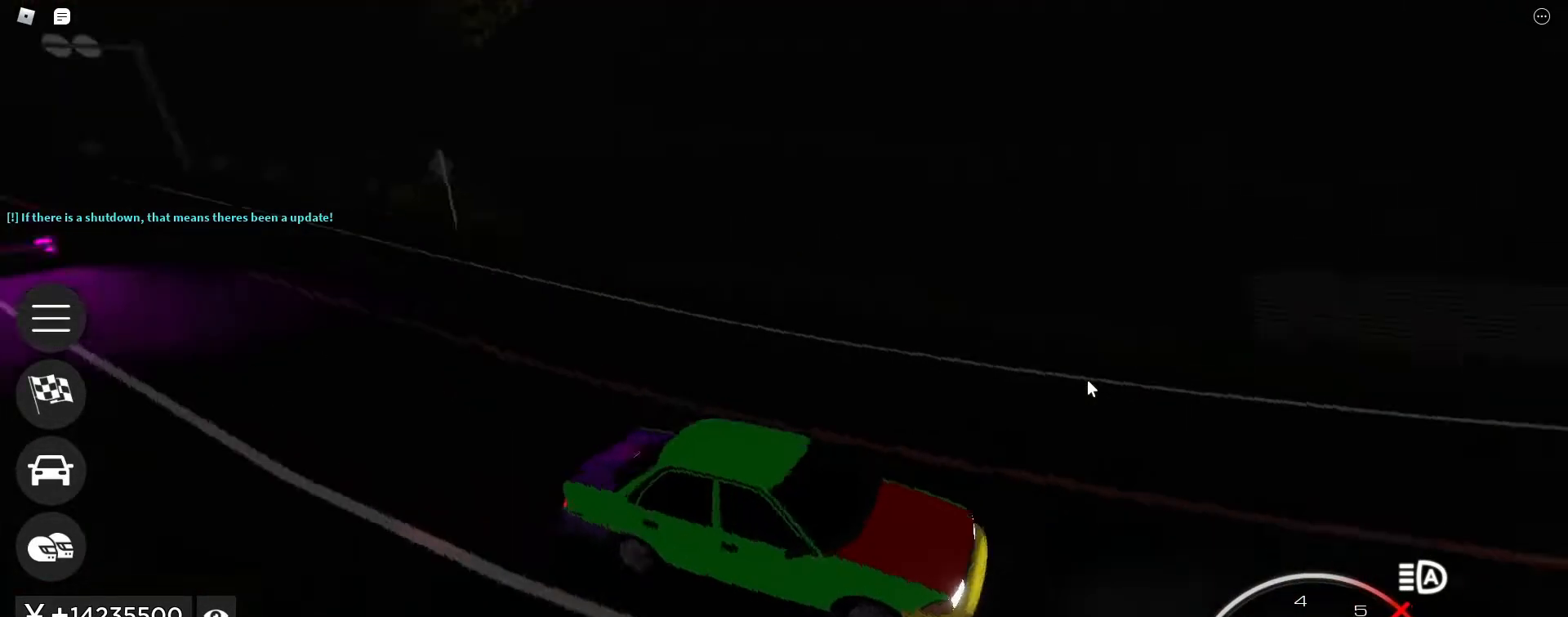
{"keys": ["a", "w"], "events": [[67, "a", "down"], [250, "a", "up"], [400, "a", "down"]]}
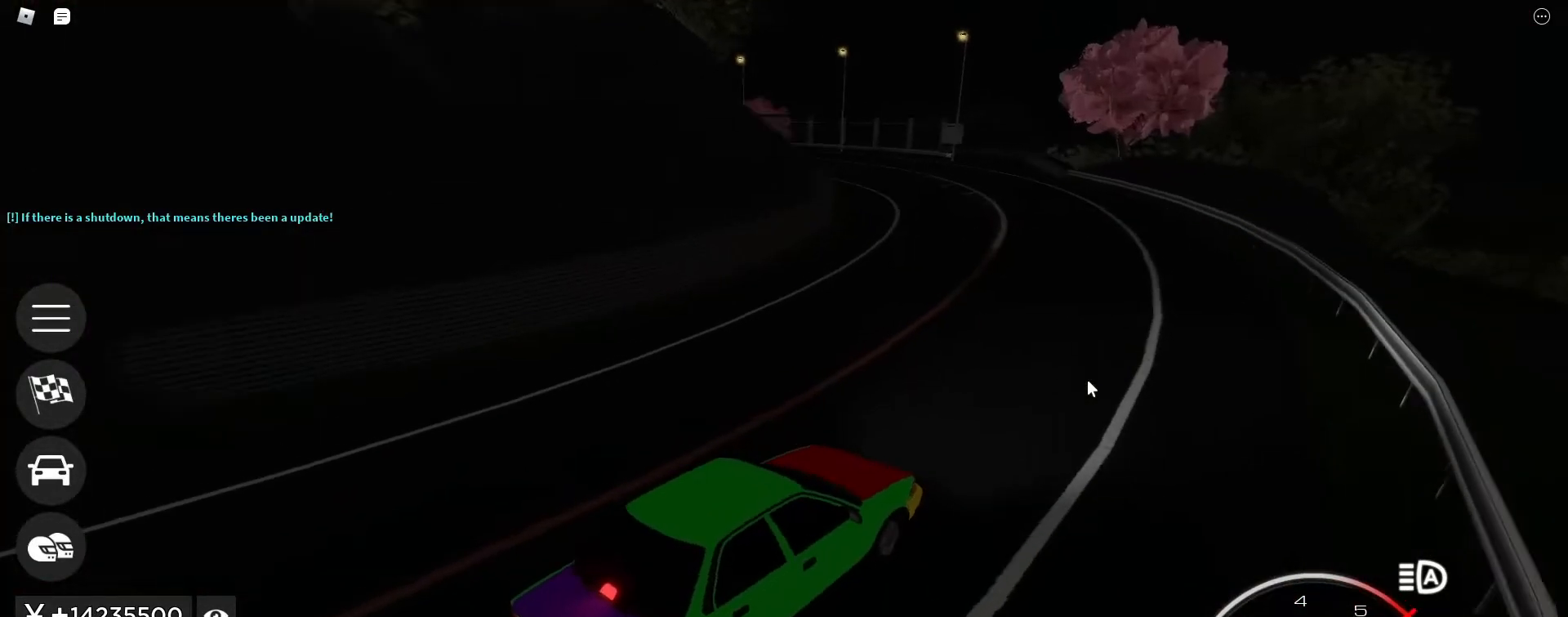
{"keys": ["w"], "events": [[133, "a", "up"], [317, "a", "down"], [500, "a", "up"]]}
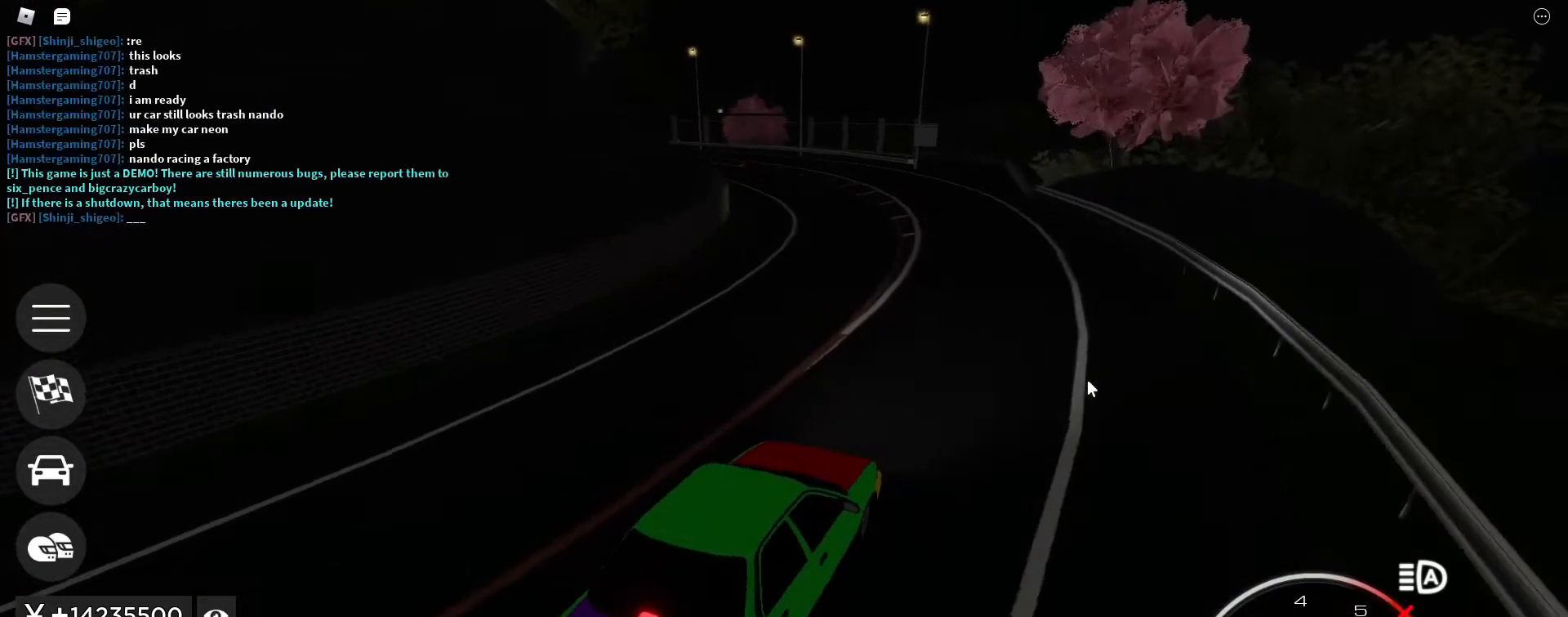
{"keys": ["w"], "events": [[150, "a", "down"], [333, "a", "up"]]}
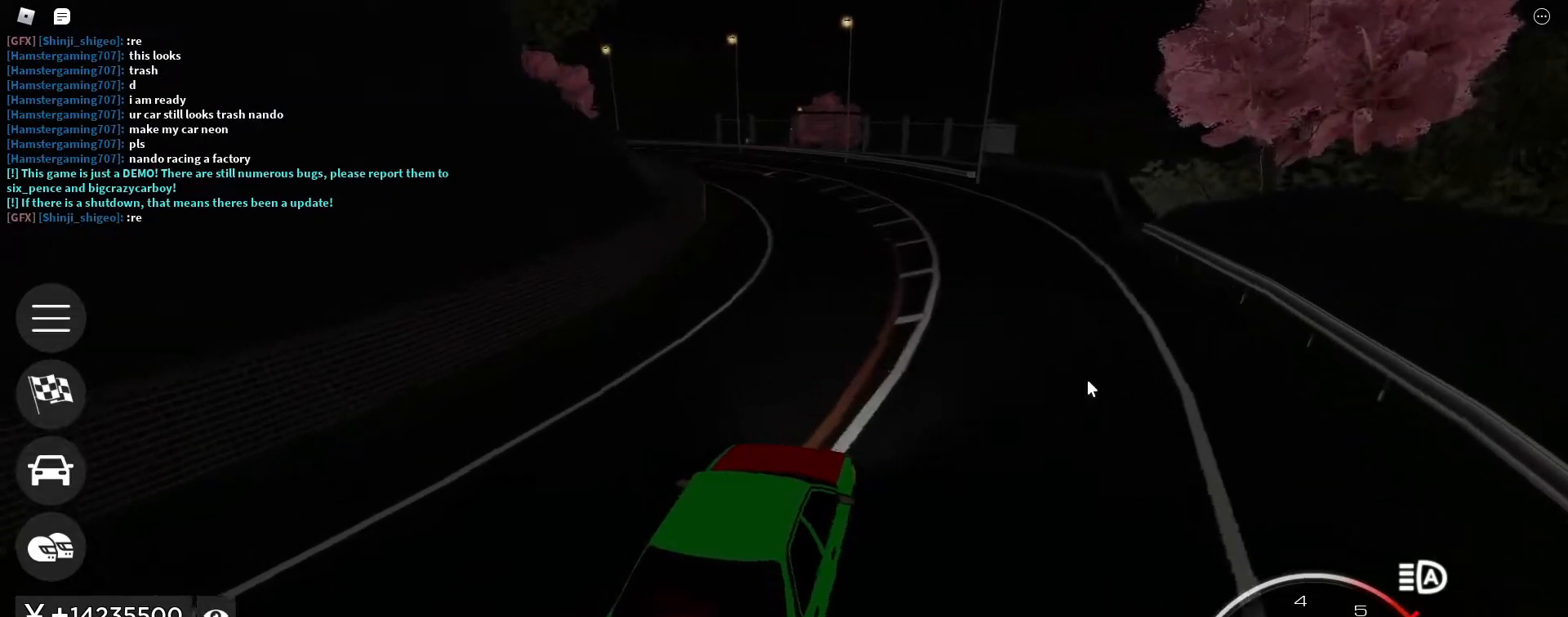
{"keys": ["w"], "events": [[67, "a", "down"], [217, "a", "up"]]}
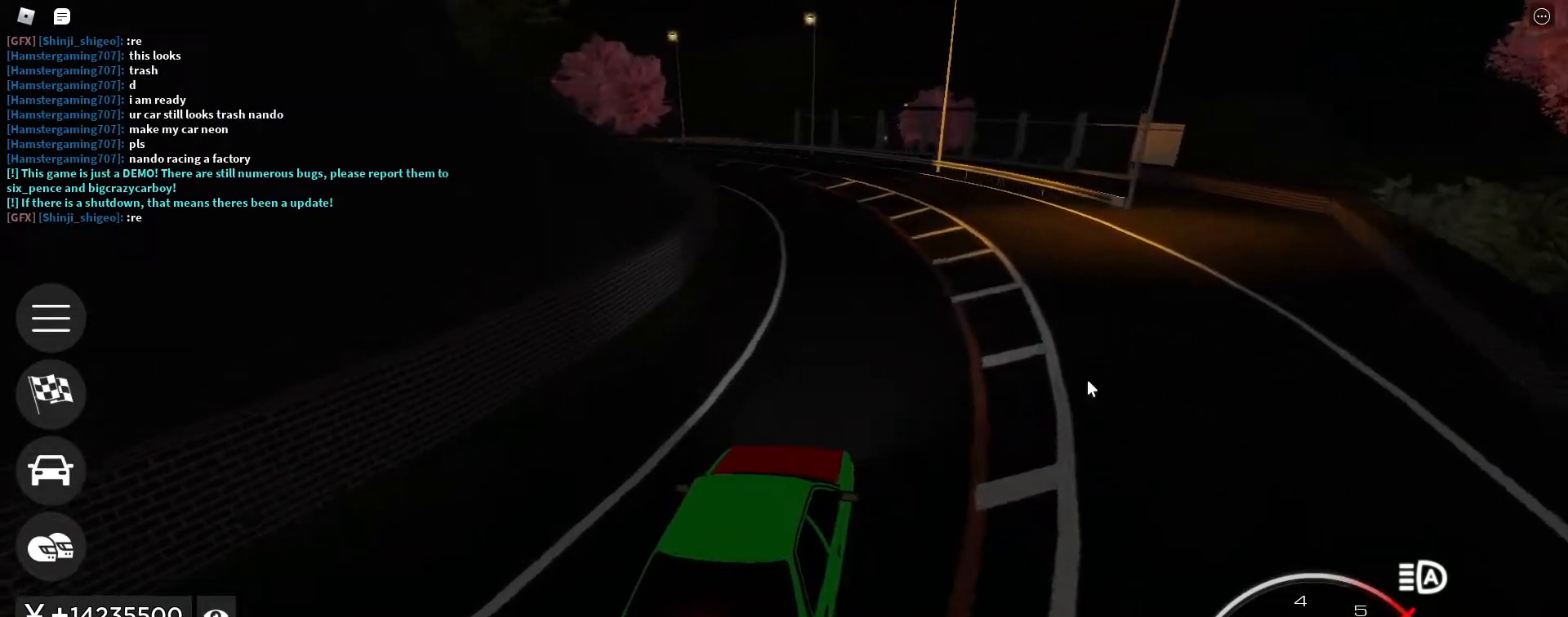
{"keys": ["a", "w"], "events": [[33, "a", "down"], [183, "a", "up"], [417, "a", "down"]]}
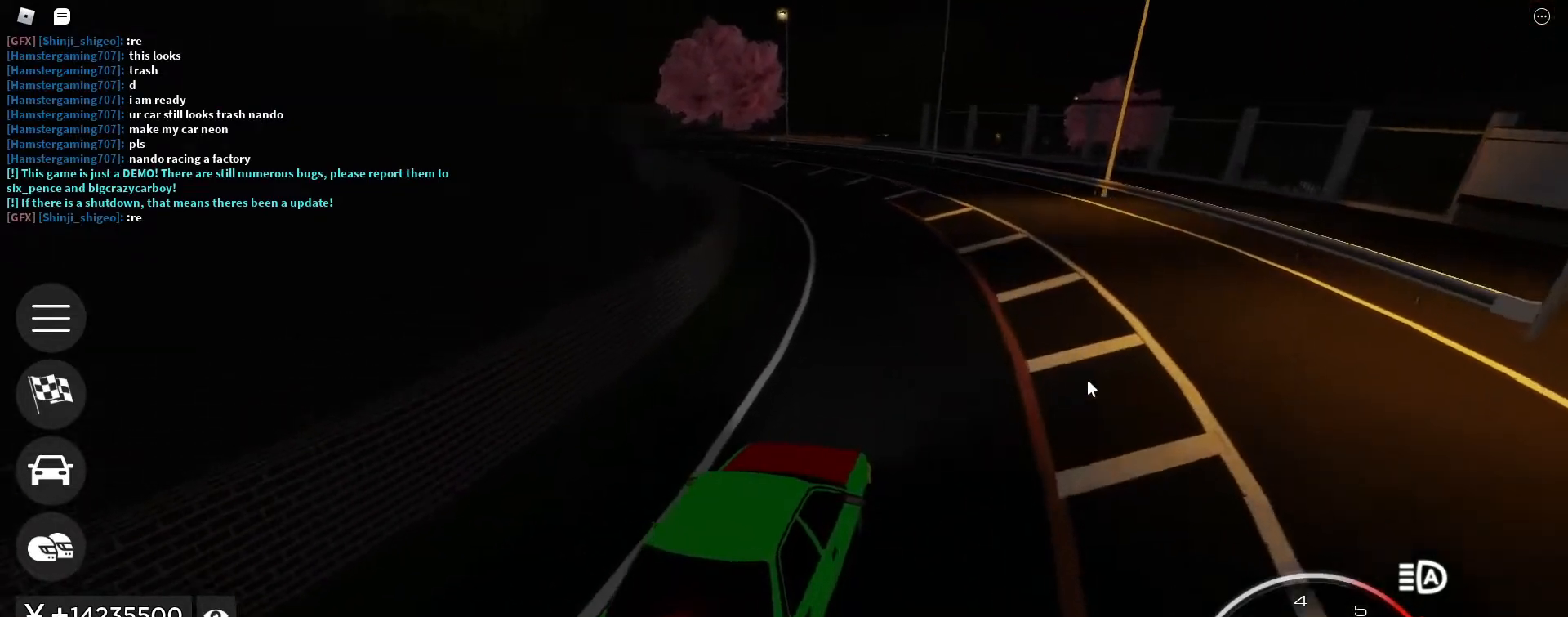
{"keys": ["w"], "events": [[100, "a", "up"], [250, "a", "down"], [467, "a", "up"]]}
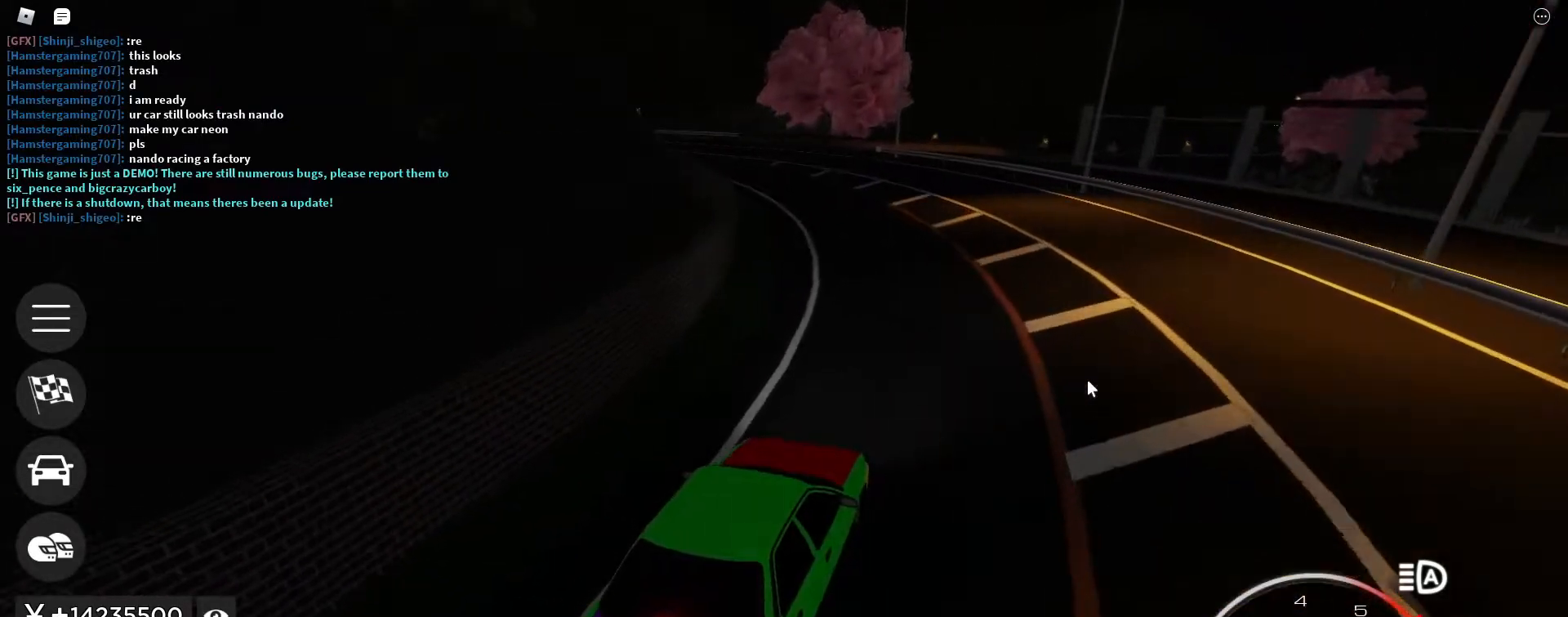
{"keys": ["w"], "events": [[217, "a", "down"], [350, "a", "up"]]}
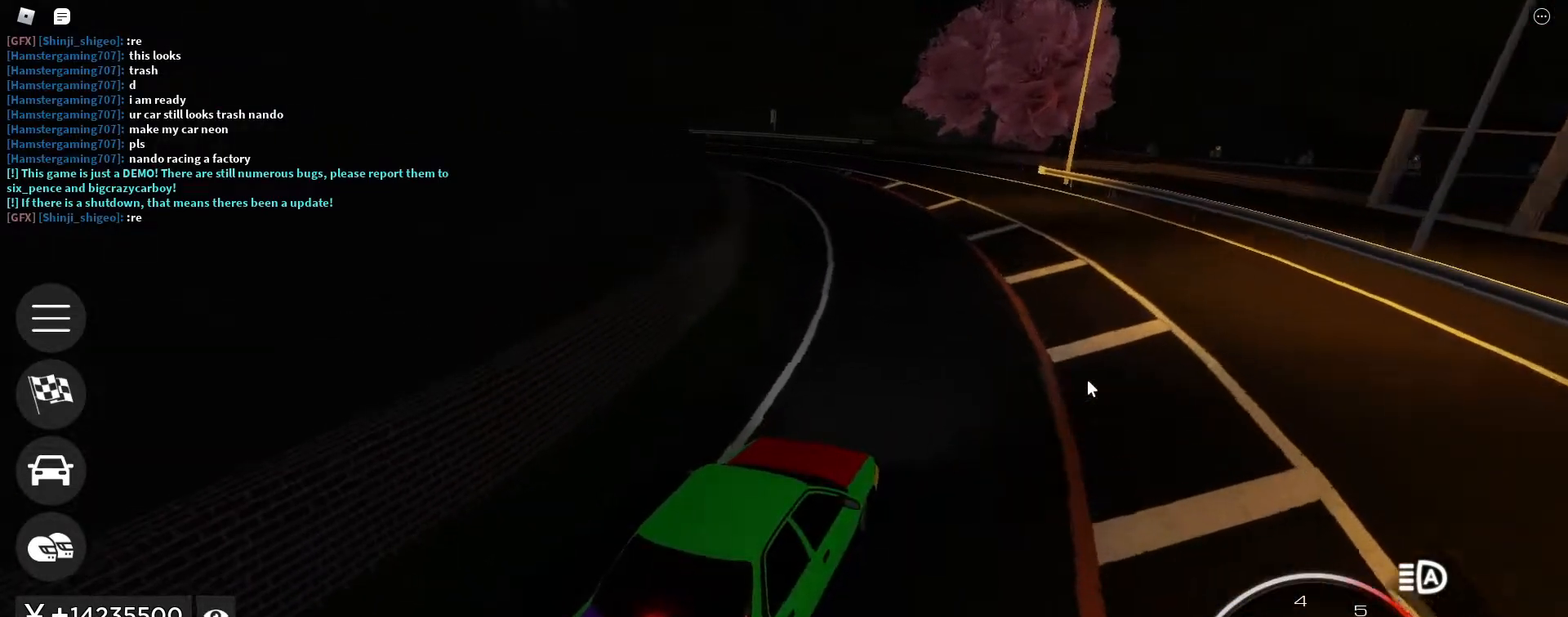
{"keys": ["a", "w"], "events": [[33, "a", "down"], [233, "a", "up"], [367, "a", "down"]]}
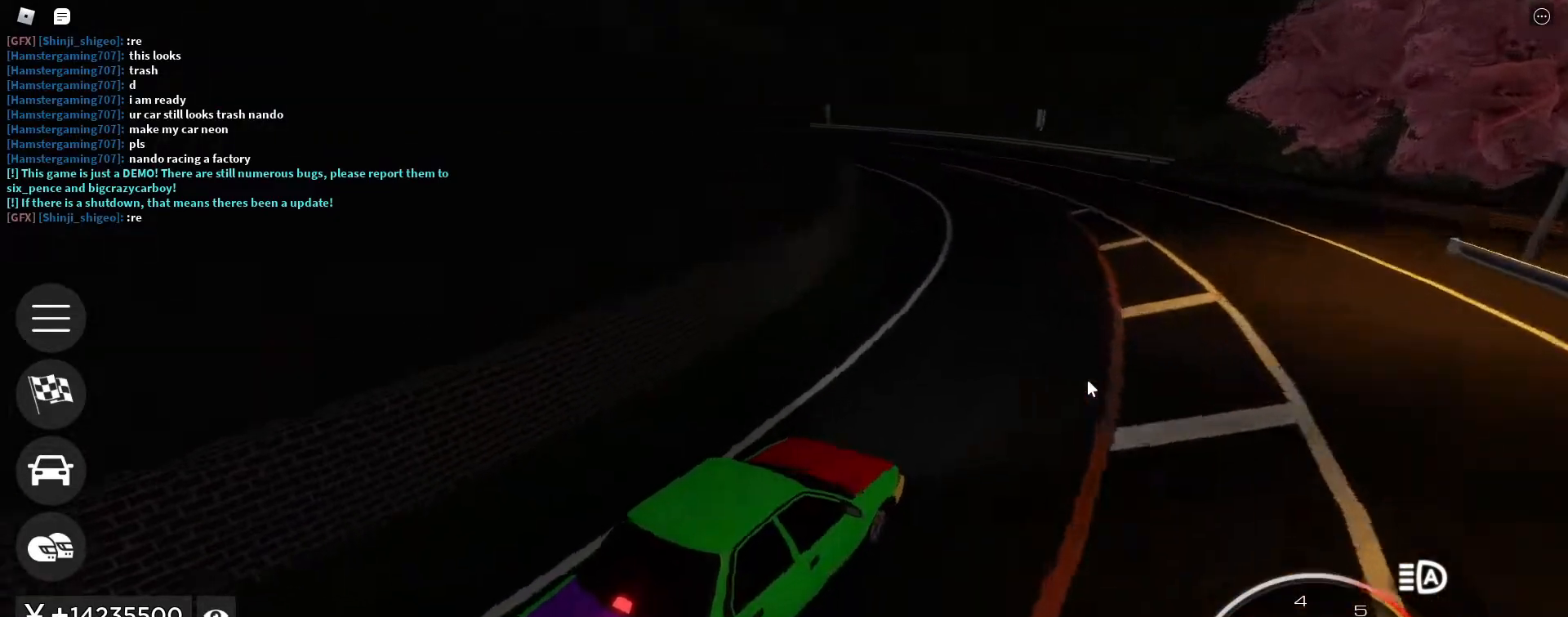
{"keys": ["a", "w"], "events": [[50, "a", "up"], [150, "a", "down"], [333, "a", "up"], [483, "a", "down"]]}
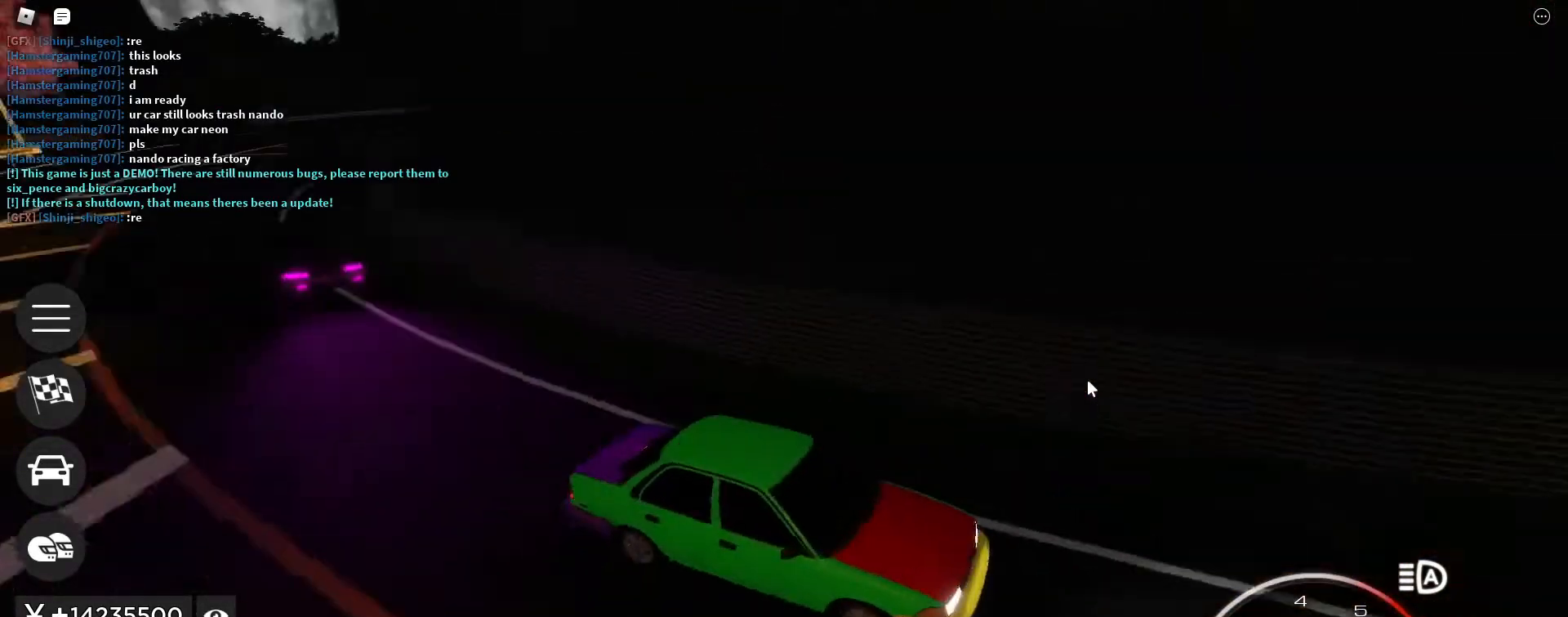
{"keys": ["w"], "events": [[117, "a", "up"], [267, "a", "down"], [450, "a", "up"]]}
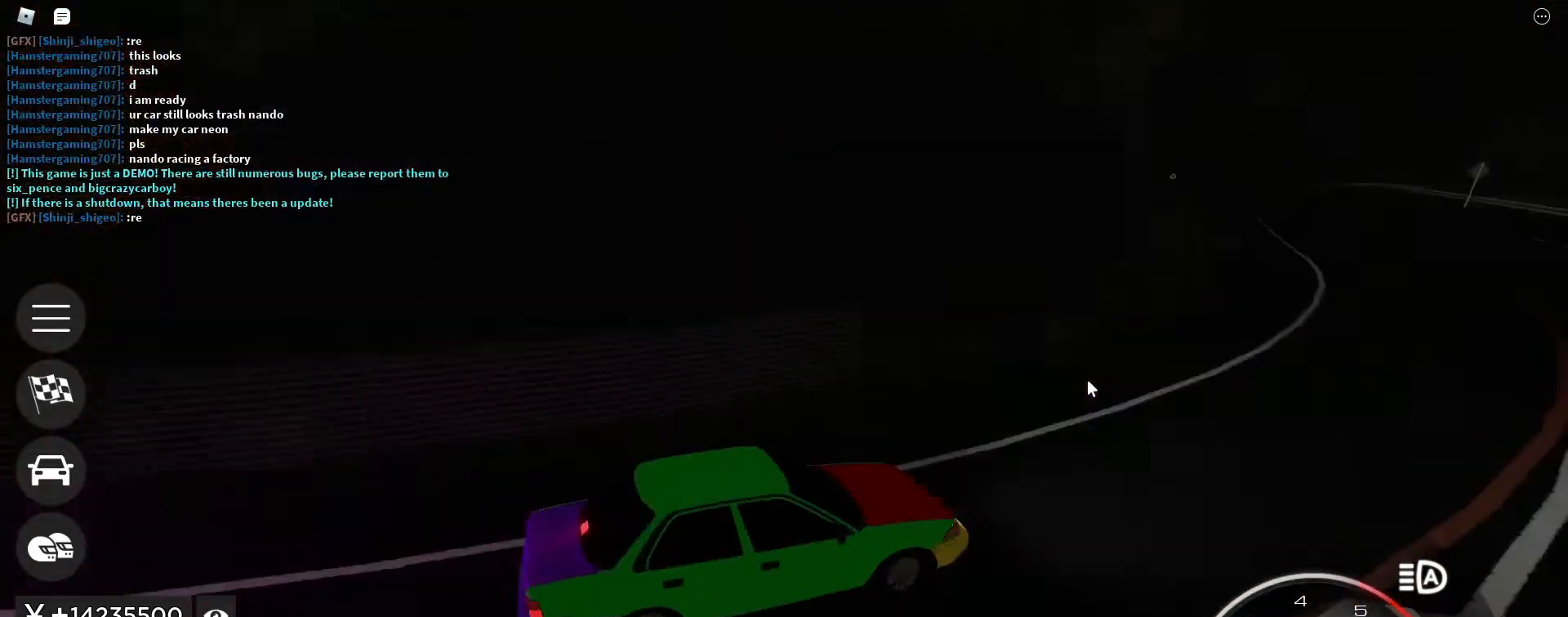
{"keys": ["a", "w"], "events": [[83, "a", "down"], [283, "a", "up"], [417, "a", "down"]]}
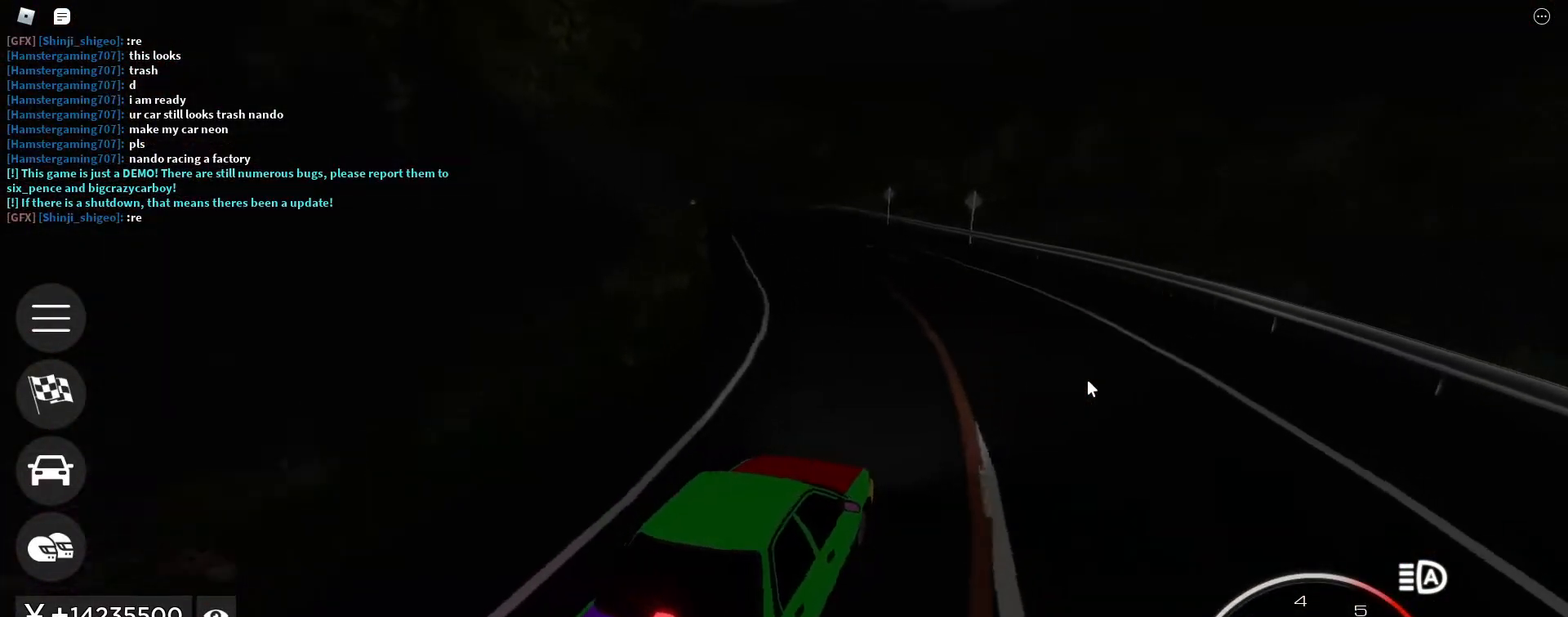
{"keys": ["a", "w"], "events": [[50, "a", "up"], [150, "a", "down"], [283, "a", "up"], [433, "a", "down"]]}